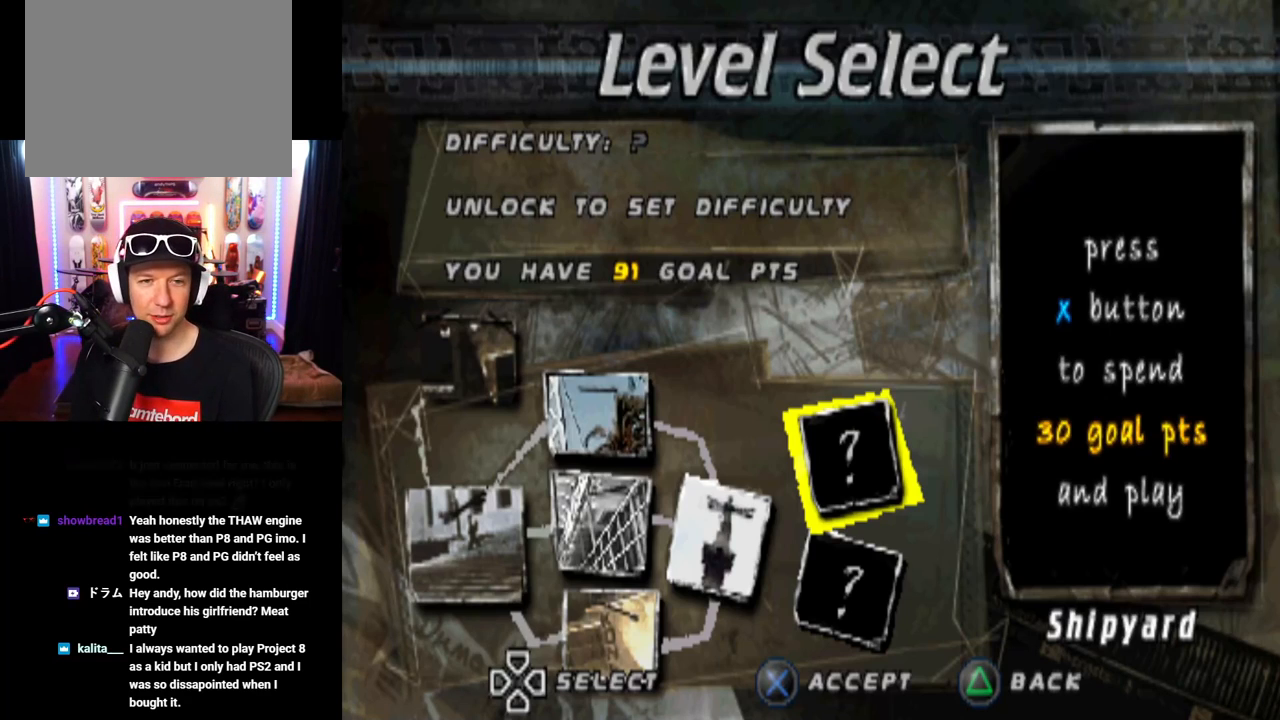
Gameplay with a controller (PlayStation layout); each line is a JSON object with the inputs held at the frame after it. "events" lists button and stick changes between this image and that frame as [ms after this image, input, new state], when the widget could be followed in between. Not read: L3 R3.
{"buttons": ["DPAD_UP"], "left_stick": "center", "right_stick": "center", "events": [[83, "DPAD_DOWN", "down"], [250, "DPAD_DOWN", "up"], [434, "DPAD_UP", "down"]]}
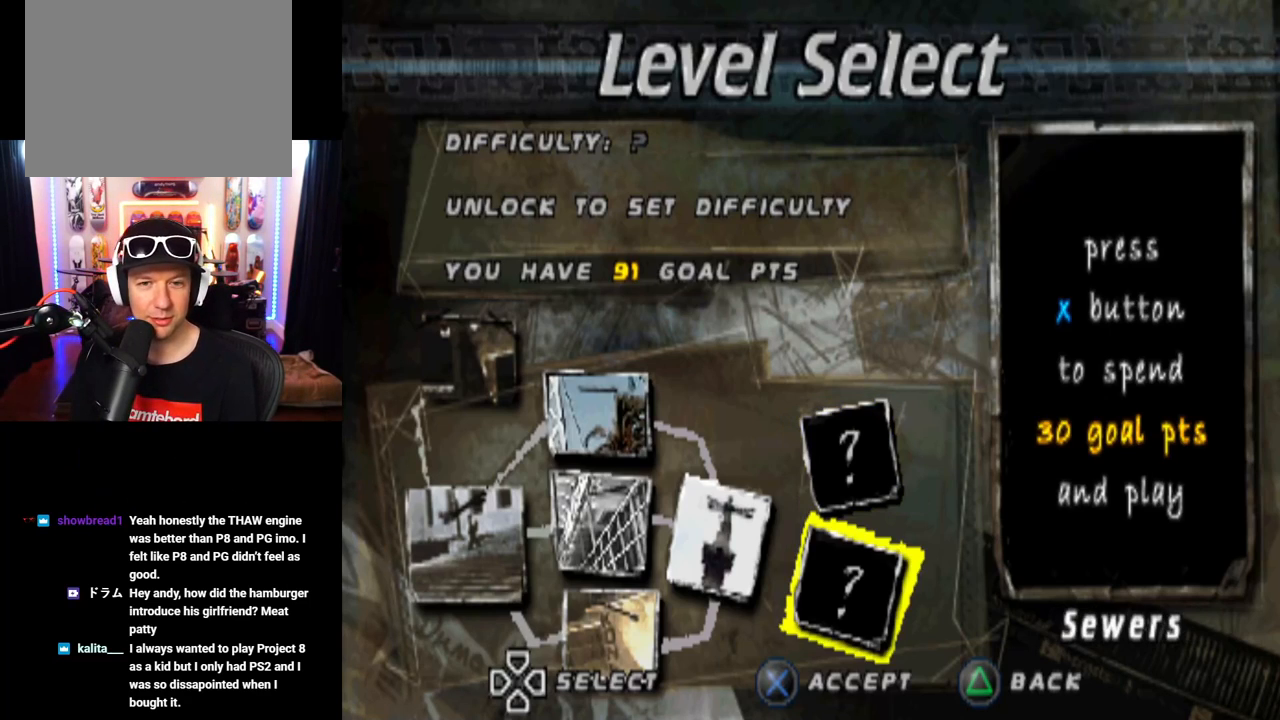
{"buttons": [], "left_stick": "center", "right_stick": "center", "events": [[117, "DPAD_UP", "up"]]}
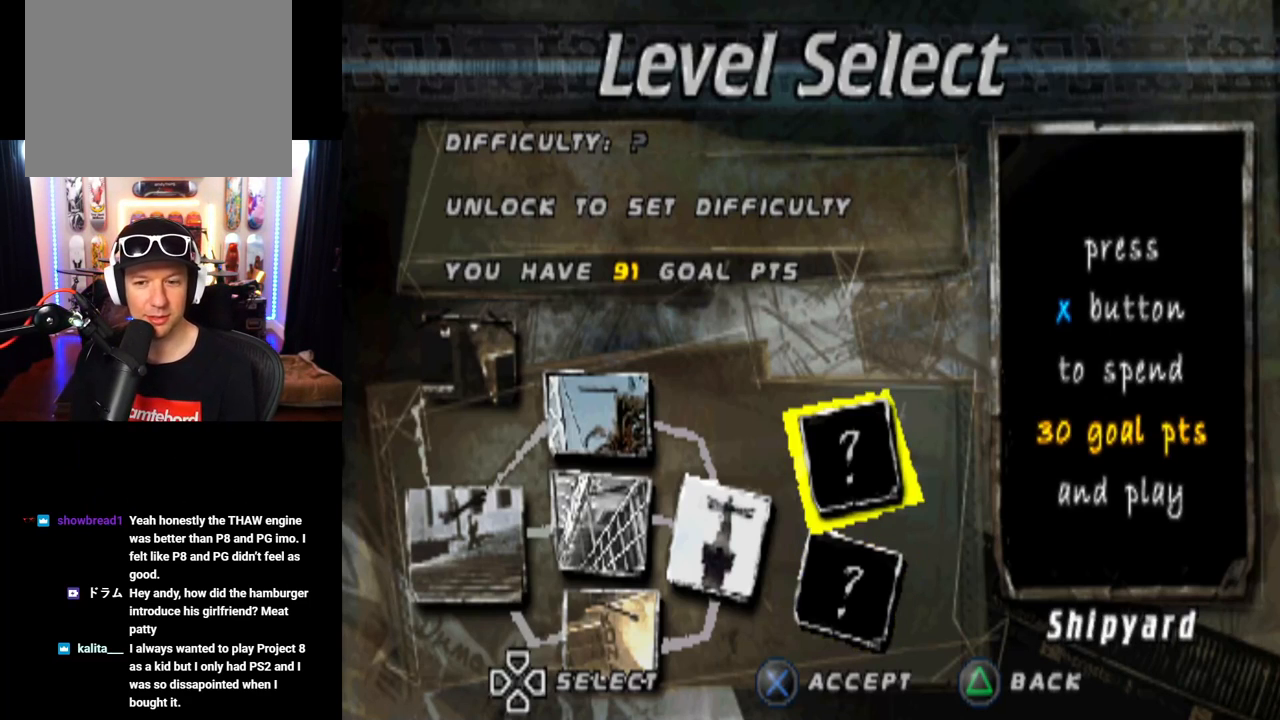
{"buttons": [], "left_stick": "center", "right_stick": "center", "events": [[33, "DPAD_DOWN", "down"], [200, "DPAD_DOWN", "up"]]}
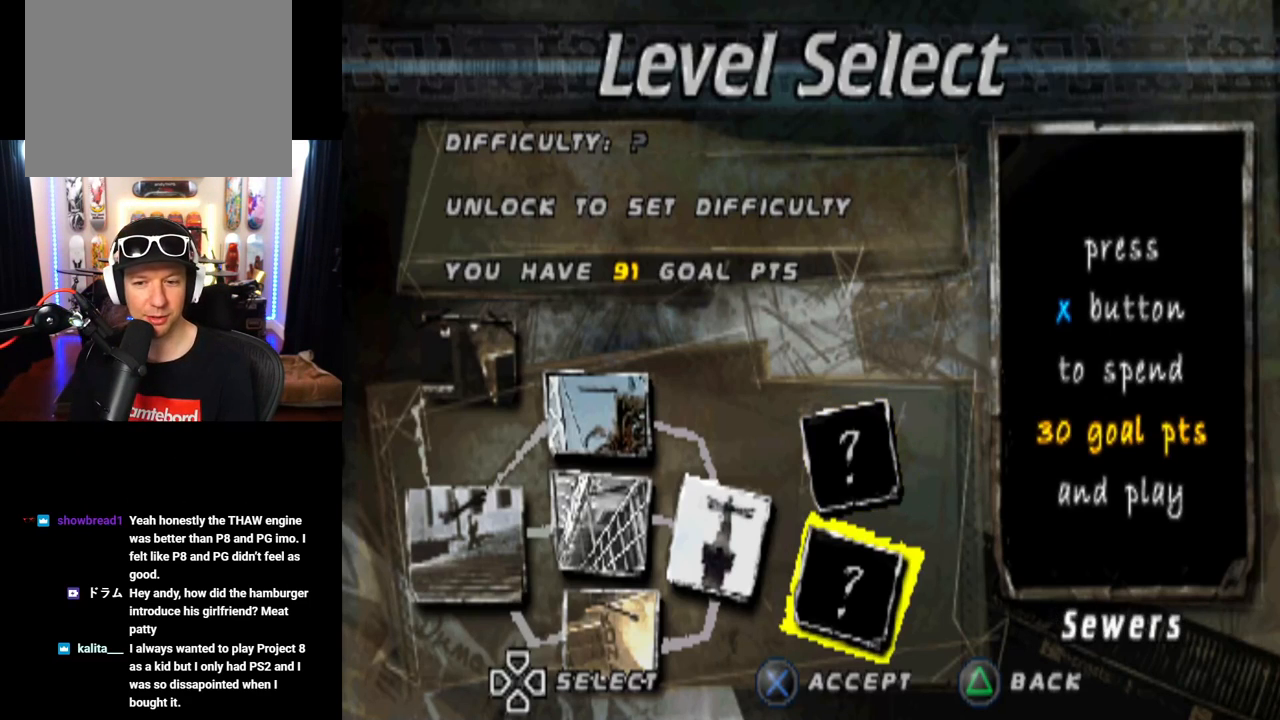
{"buttons": [], "left_stick": "center", "right_stick": "center", "events": []}
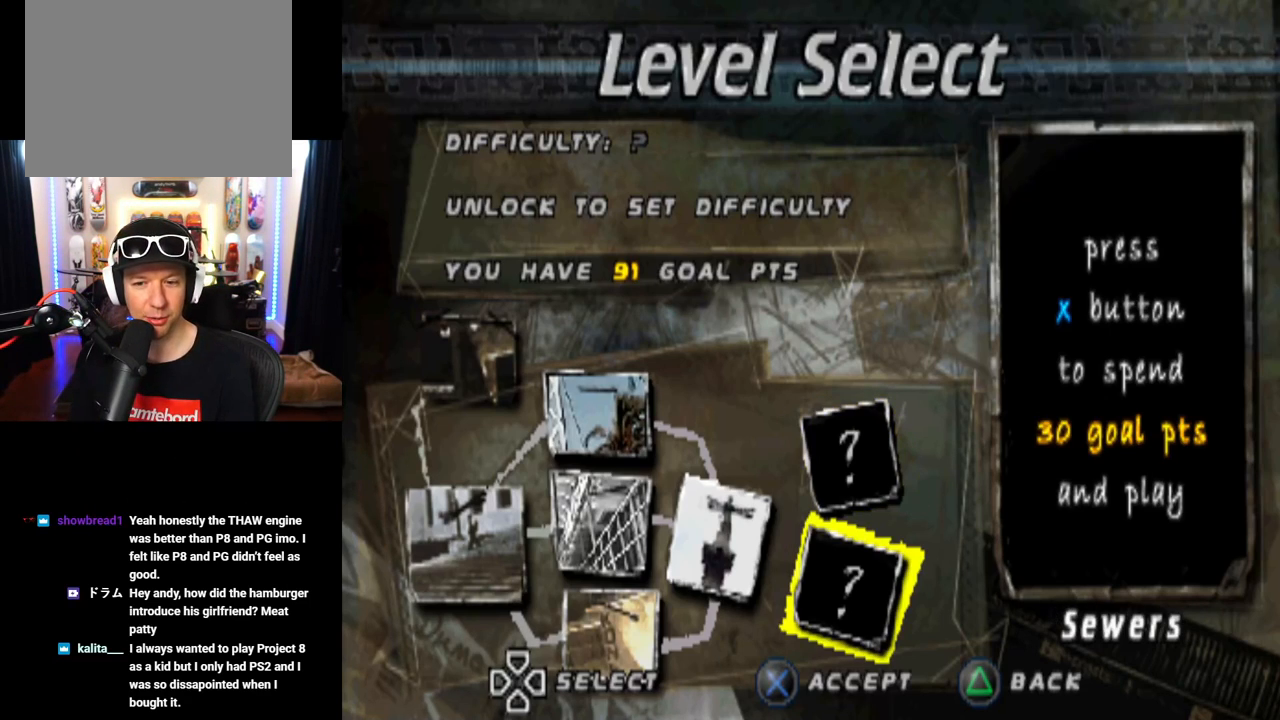
{"buttons": [], "left_stick": "center", "right_stick": "center", "events": []}
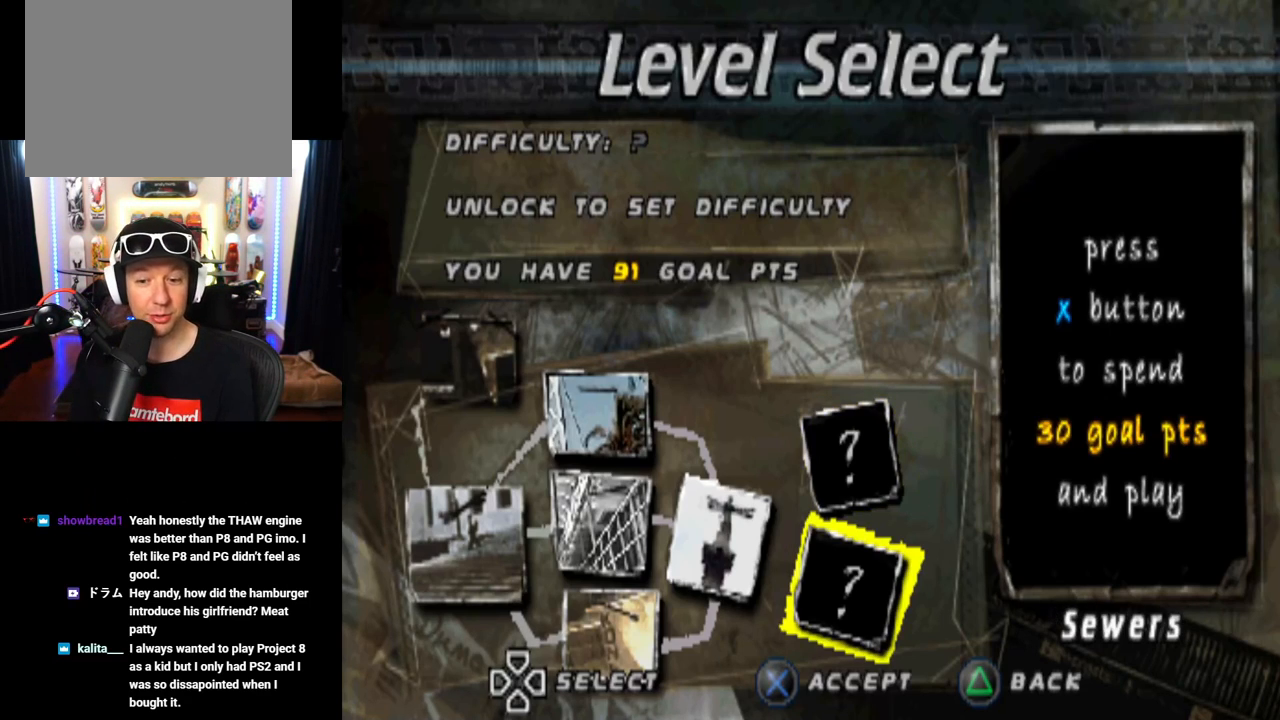
{"buttons": [], "left_stick": "center", "right_stick": "center", "events": []}
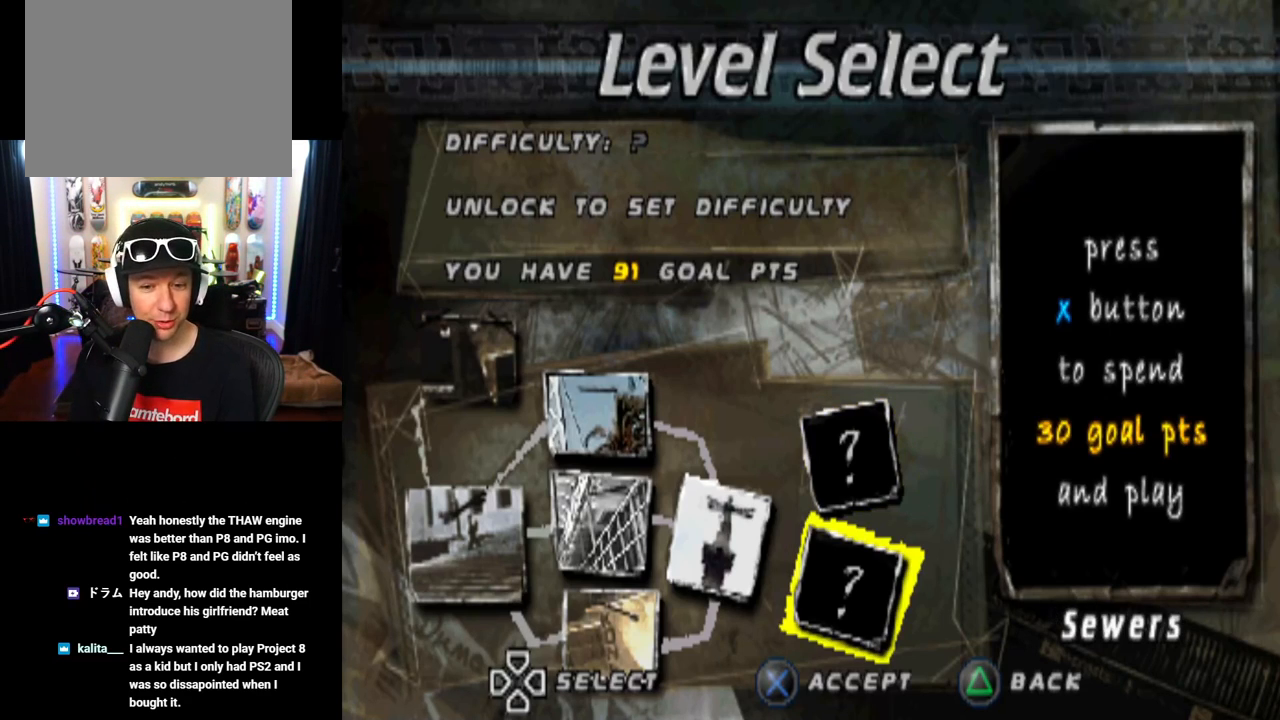
{"buttons": [], "left_stick": "center", "right_stick": "center", "events": []}
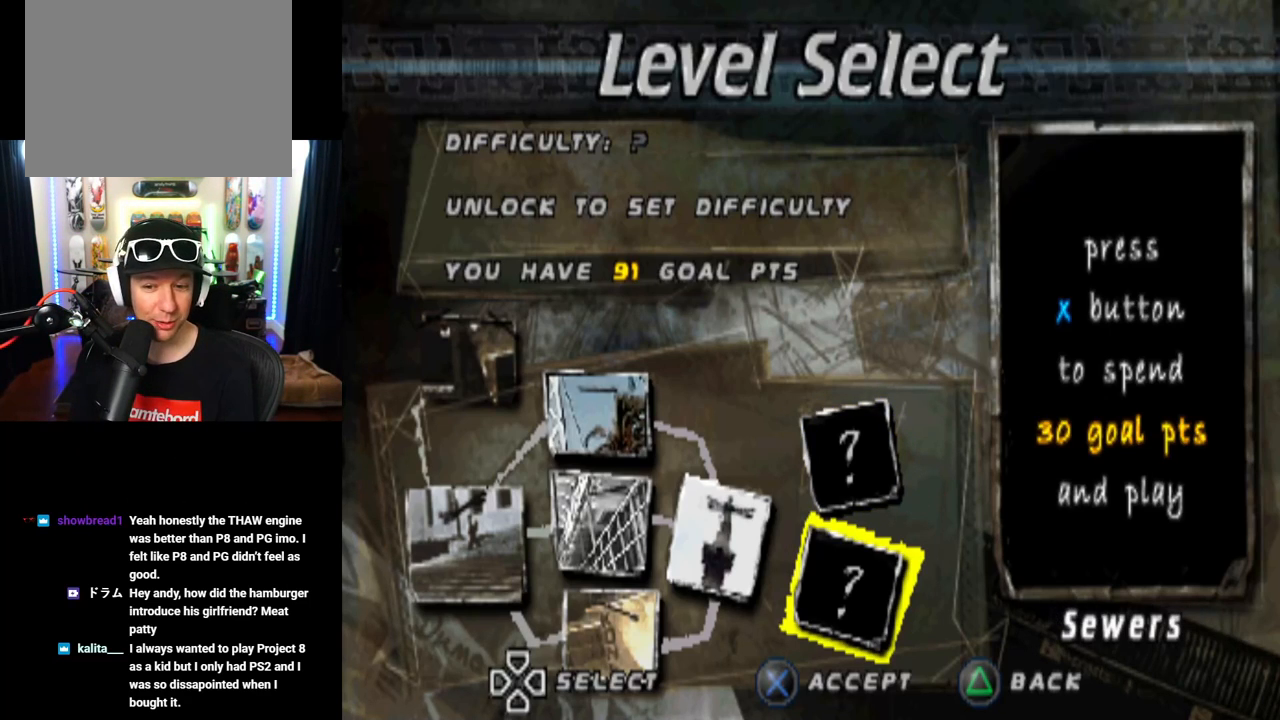
{"buttons": [], "left_stick": "center", "right_stick": "center", "events": []}
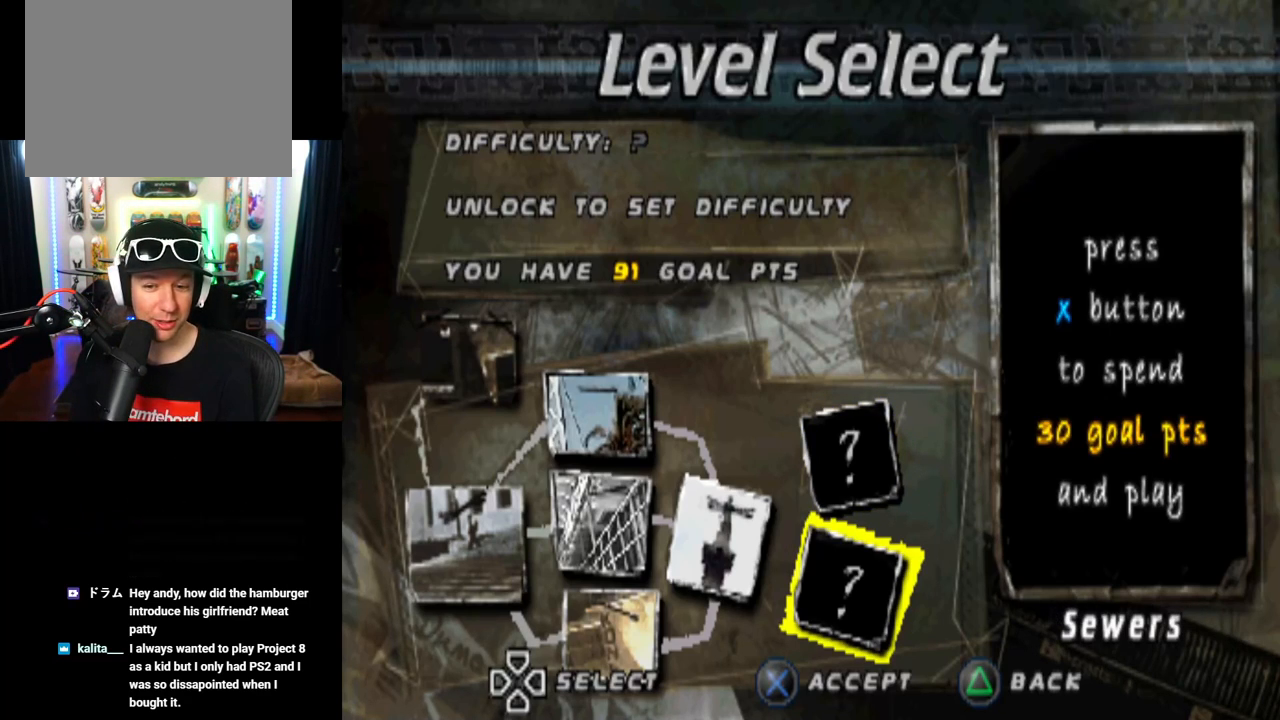
{"buttons": [], "left_stick": "center", "right_stick": "center", "events": [[150, "DPAD_UP", "down"], [284, "DPAD_UP", "up"]]}
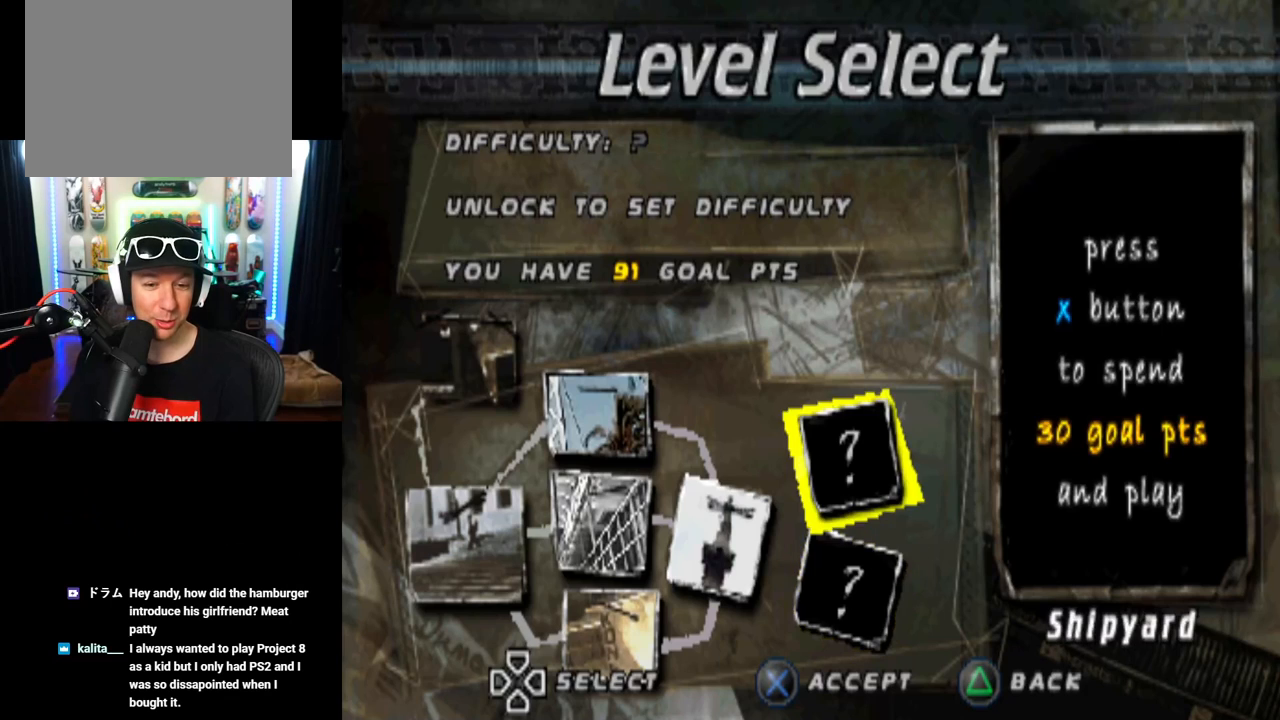
{"buttons": [], "left_stick": "center", "right_stick": "center", "events": [[383, "CROSS", "down"], [500, "CROSS", "up"]]}